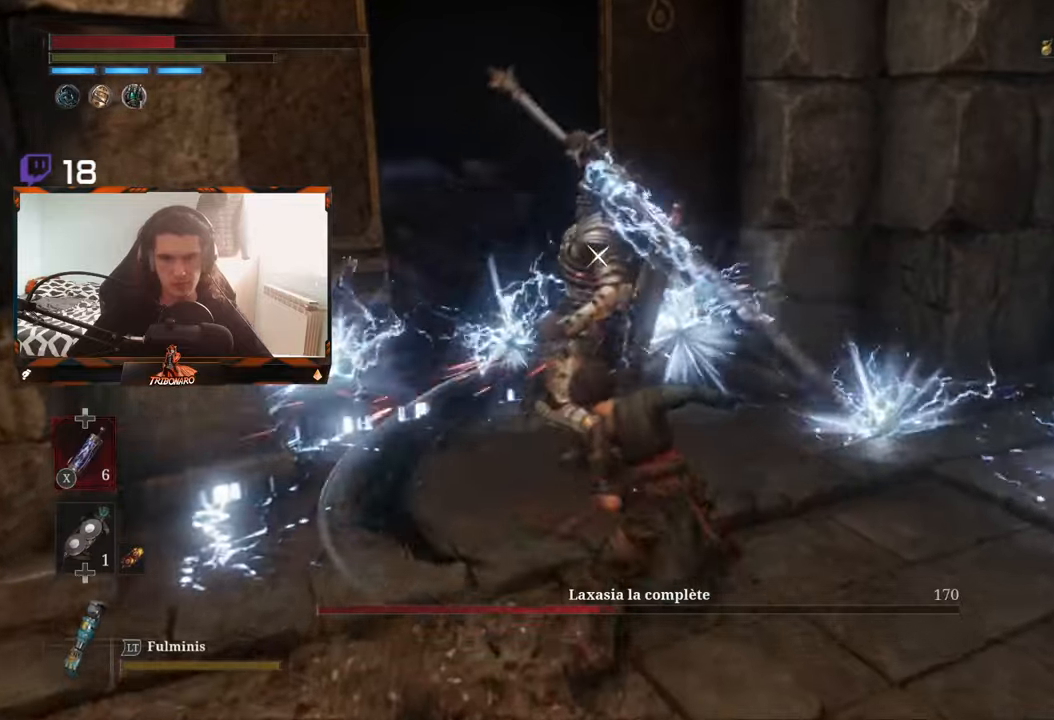
Gameplay with a controller (Xbox layout); each line is a JSON object with the inputs held at the frame after it. "events" lists button and stick changes between this image and that frame as [ms after this image, input, new state], when the widget could be followed in between.
{"buttons": [], "left_stick": "center", "right_stick": "center", "events": [[34, "R1", "up"], [167, "R1", "down"], [284, "R1", "up"]]}
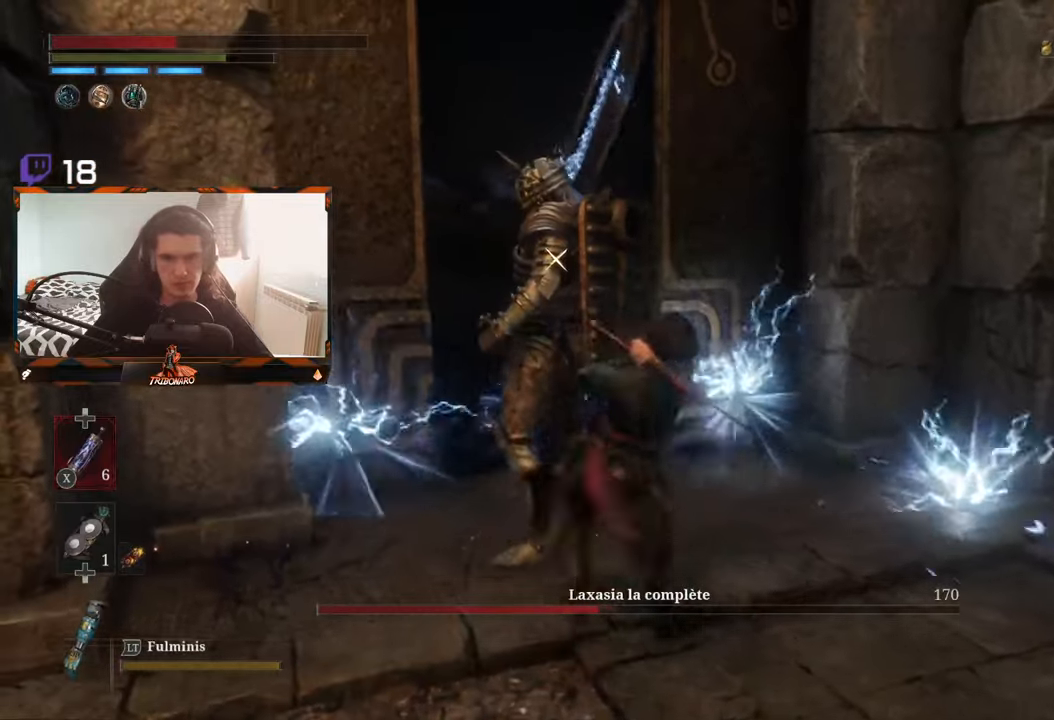
{"buttons": [], "left_stick": "down", "right_stick": "center", "events": [[467, "left_stick", "down"]]}
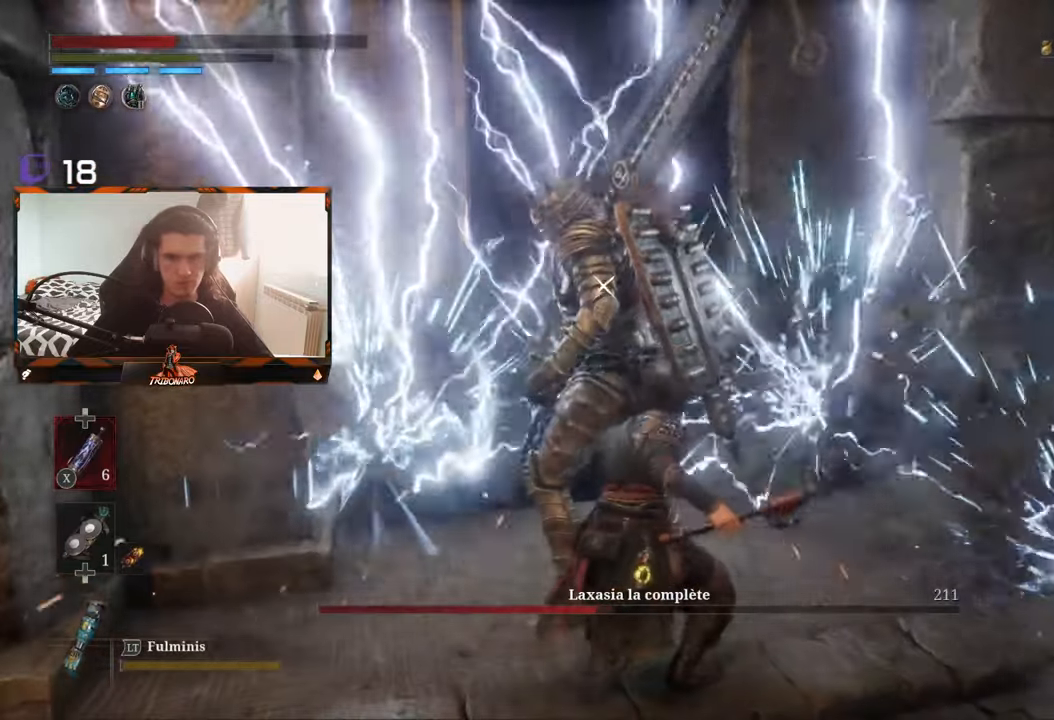
{"buttons": [], "left_stick": "center", "right_stick": "center", "events": [[467, "left_stick", "center"]]}
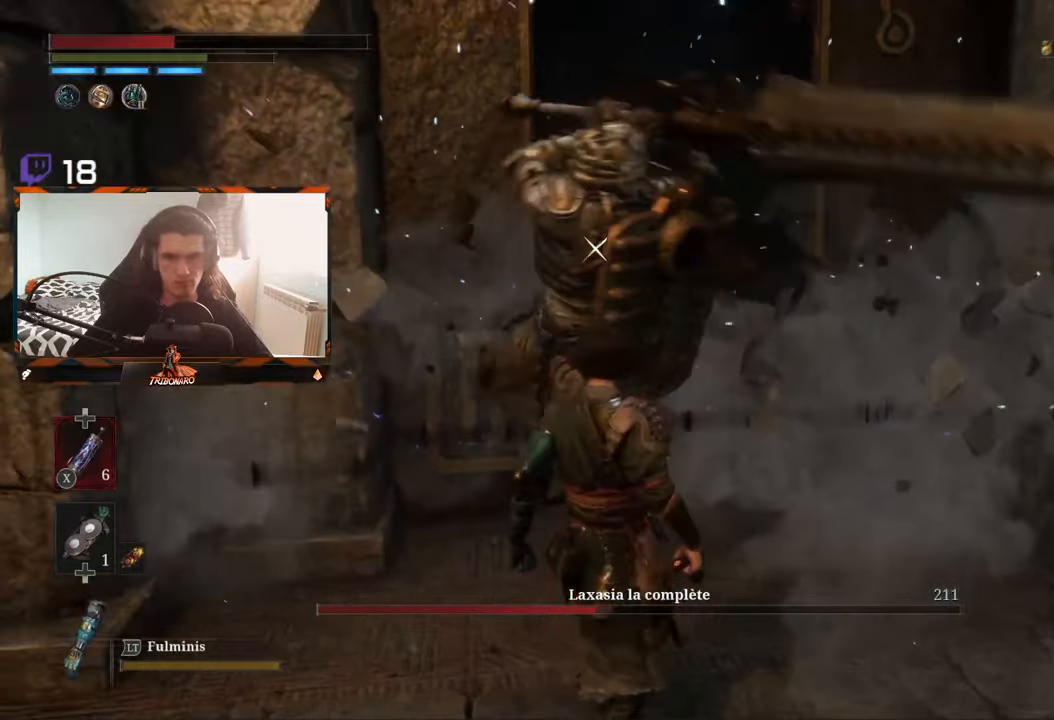
{"buttons": ["L1"], "left_stick": "center", "right_stick": "center", "events": [[434, "L1", "down"]]}
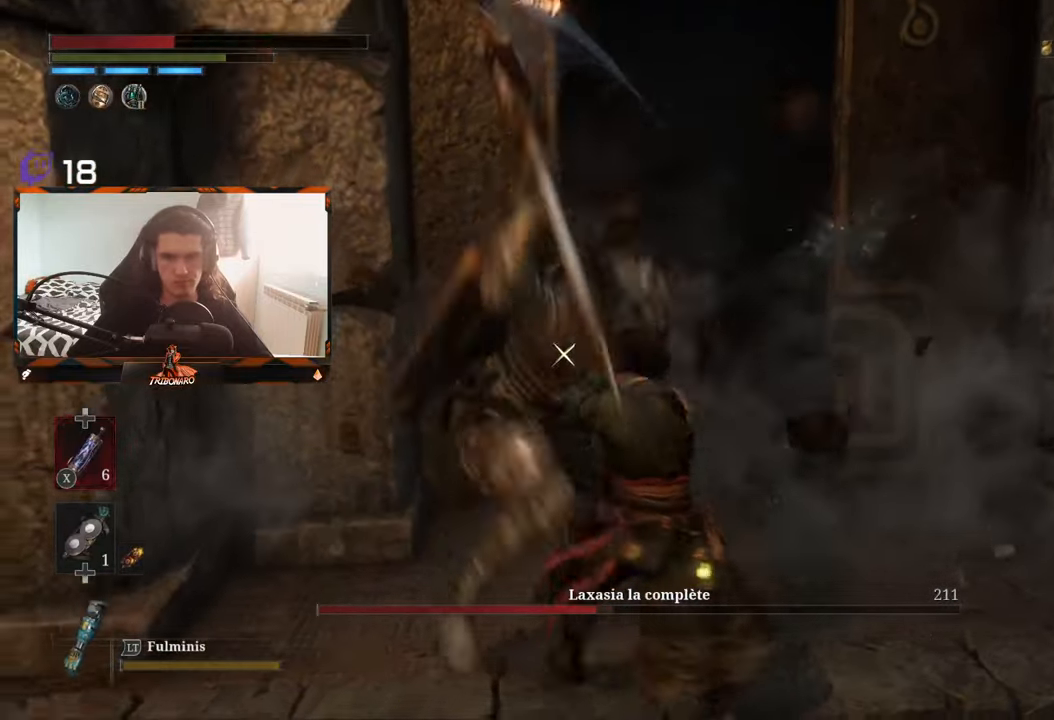
{"buttons": [], "left_stick": "up", "right_stick": "center", "events": [[67, "L1", "up"], [300, "left_stick", "up"]]}
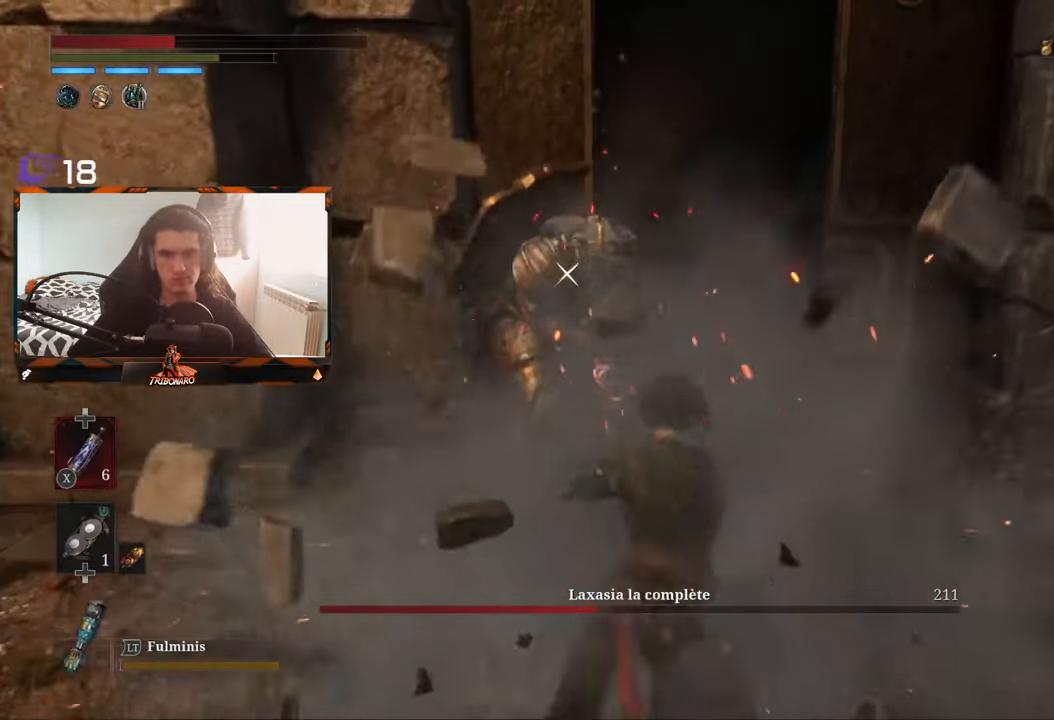
{"buttons": [], "left_stick": "center", "right_stick": "center", "events": [[150, "R1", "down"], [217, "left_stick", "center"], [234, "R1", "up"]]}
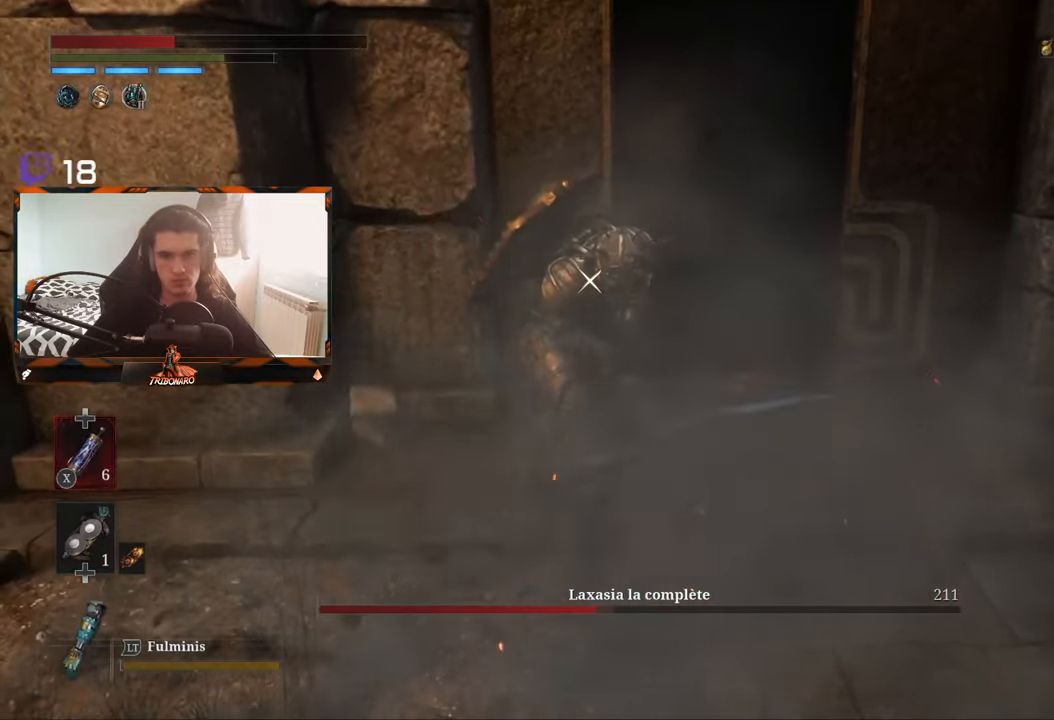
{"buttons": ["R1"], "left_stick": "center", "right_stick": "center", "events": [[450, "R1", "down"]]}
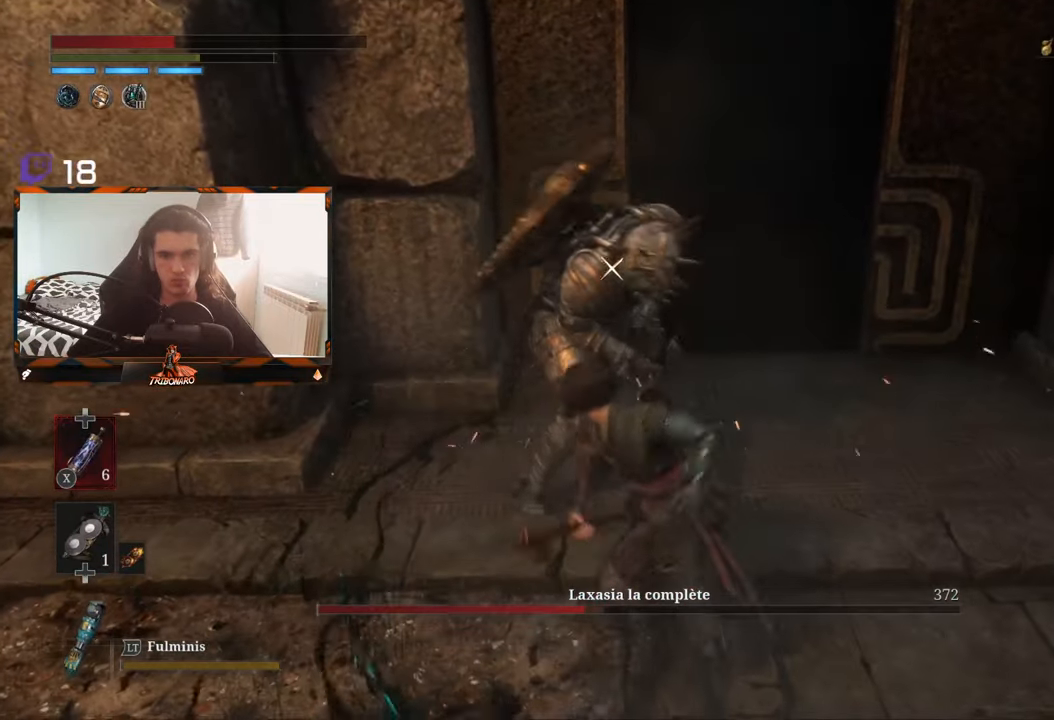
{"buttons": [], "left_stick": "center", "right_stick": "center", "events": [[34, "R1", "up"]]}
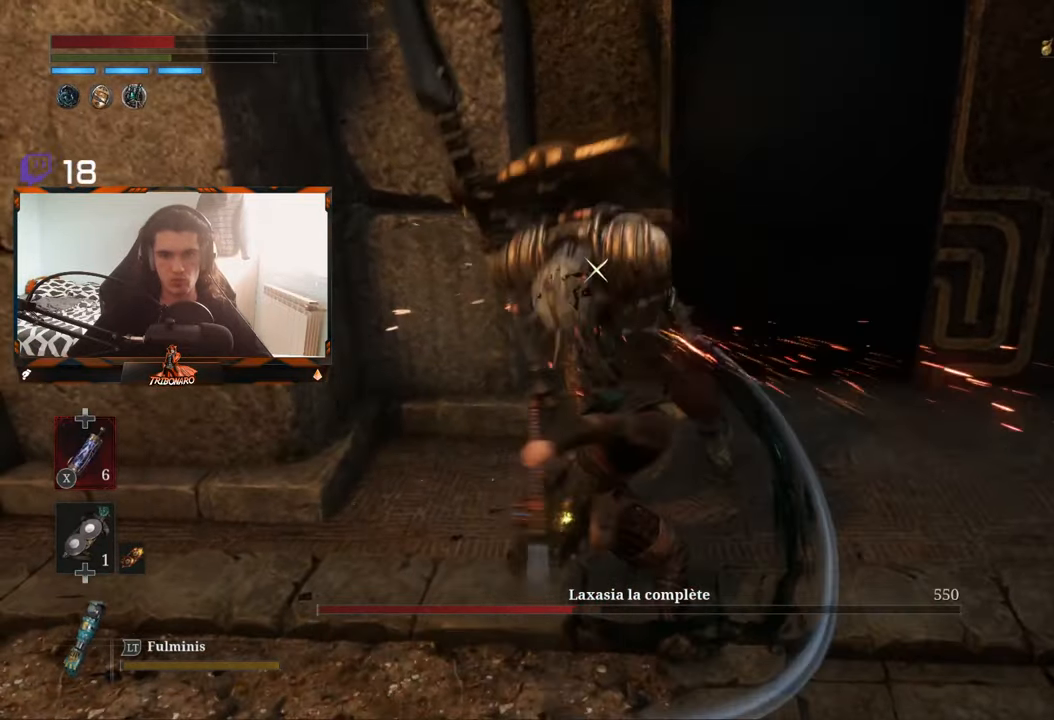
{"buttons": [], "left_stick": "center", "right_stick": "center", "events": [[250, "R1", "down"], [367, "R1", "up"]]}
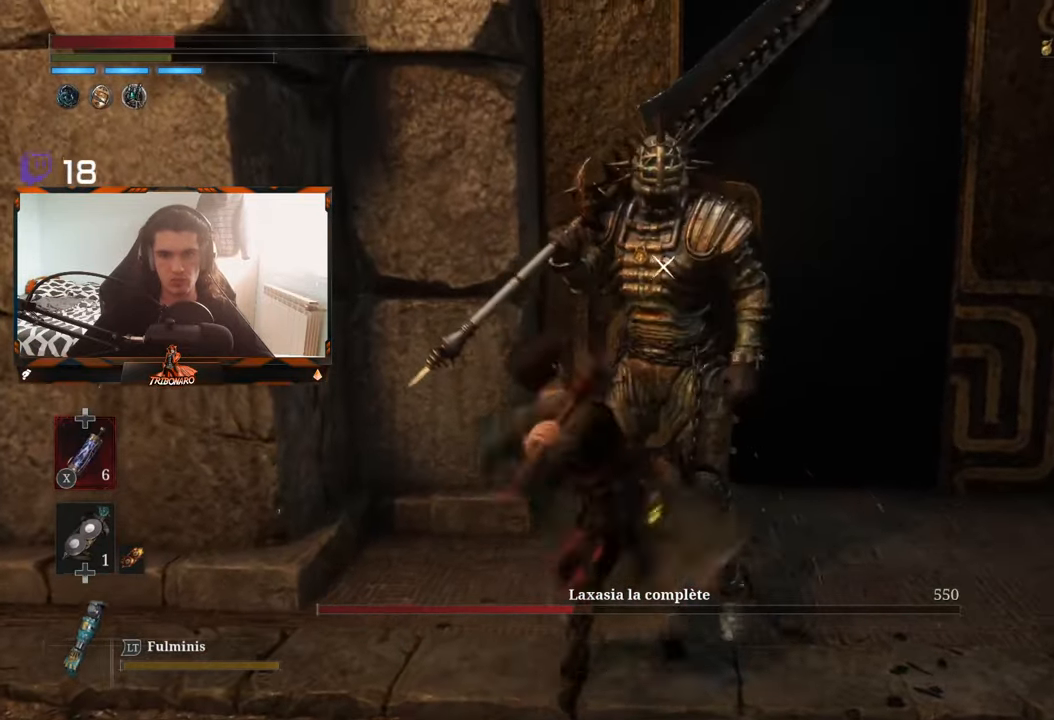
{"buttons": [], "left_stick": "center", "right_stick": "center", "events": [[150, "left_stick", "left"], [200, "left_stick", "down-left"], [334, "left_stick", "center"]]}
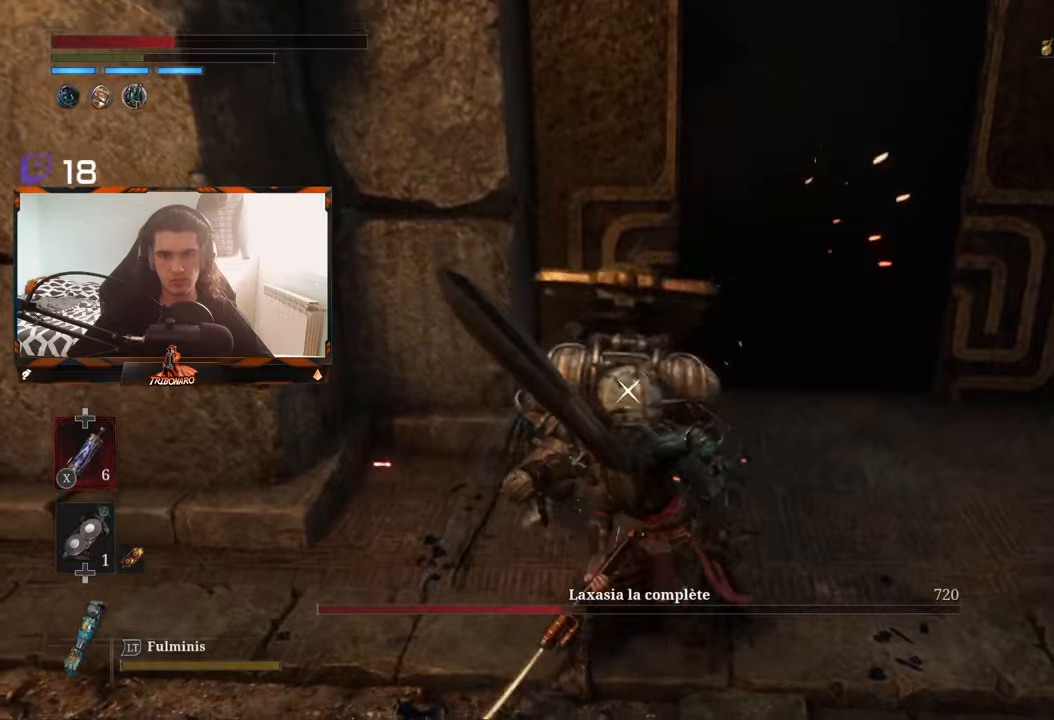
{"buttons": [], "left_stick": "center", "right_stick": "center", "events": []}
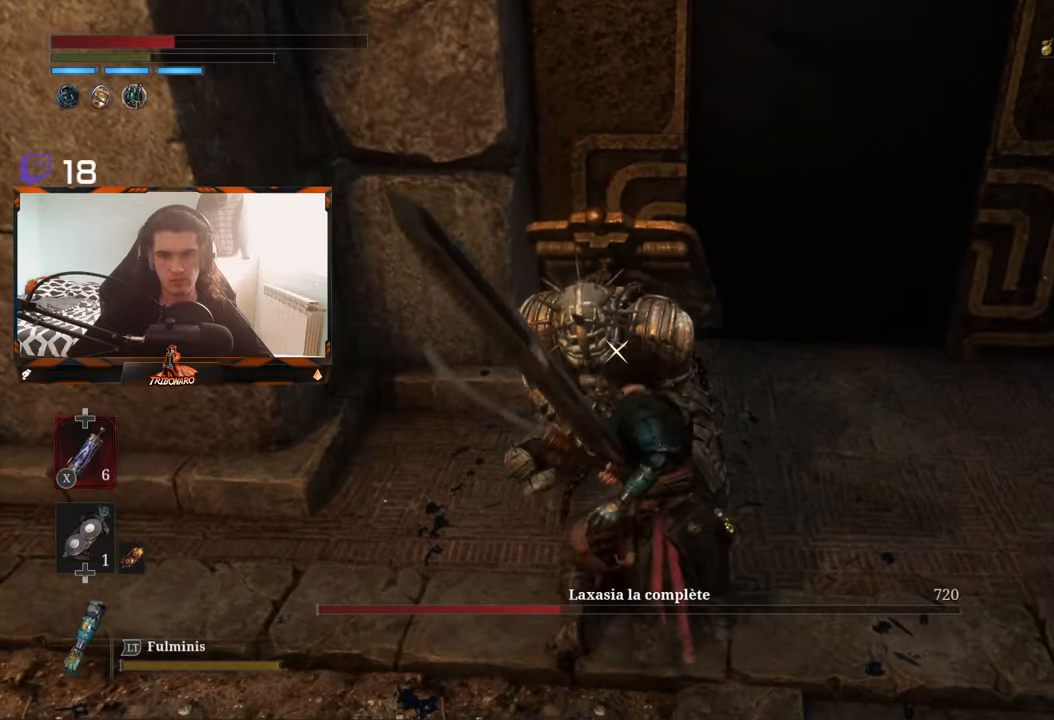
{"buttons": ["L1"], "left_stick": "center", "right_stick": "center", "events": [[433, "L1", "down"]]}
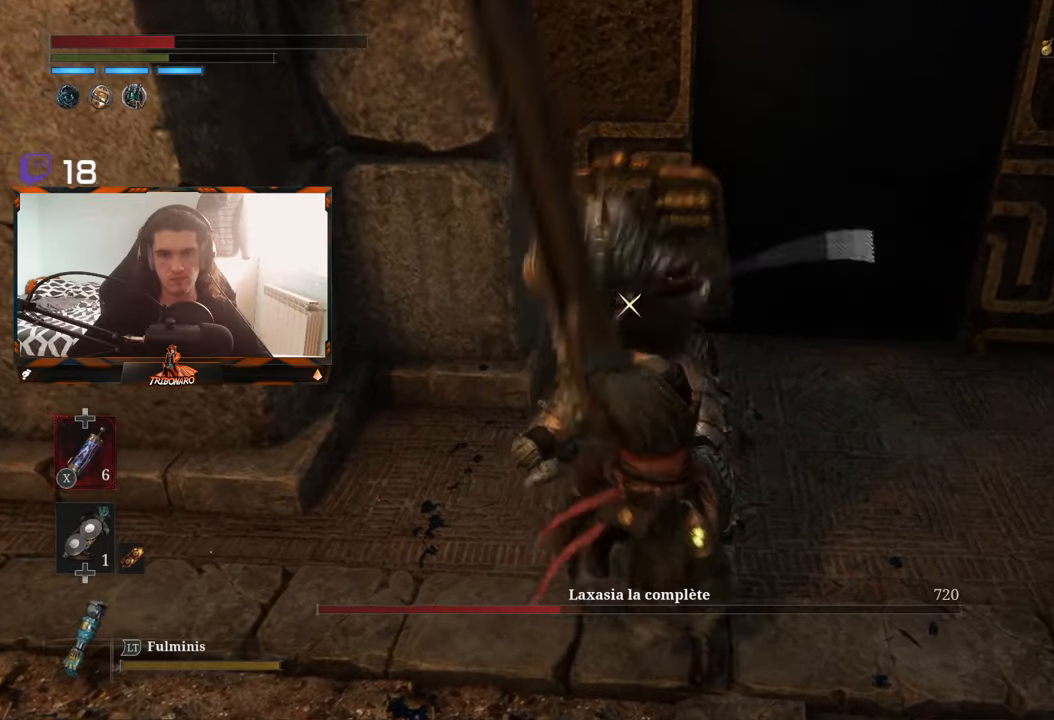
{"buttons": [], "left_stick": "center", "right_stick": "center"}
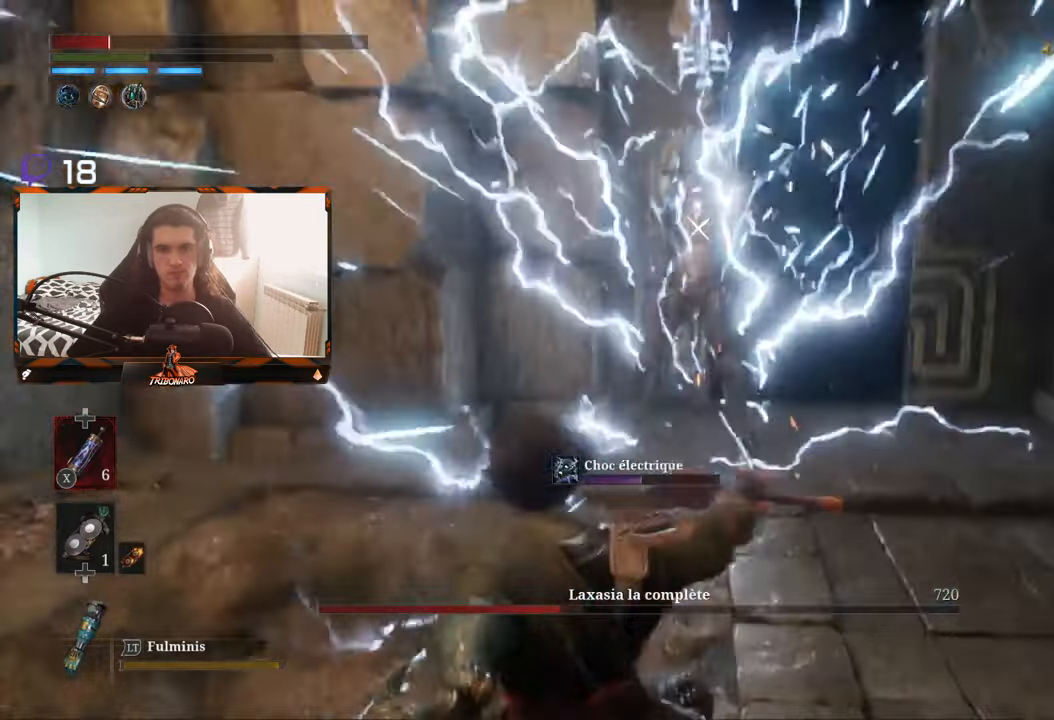
{"buttons": [], "left_stick": "up-left", "right_stick": "center", "events": [[50, "left_stick", "up-left"], [150, "B", "down"], [233, "B", "up"]]}
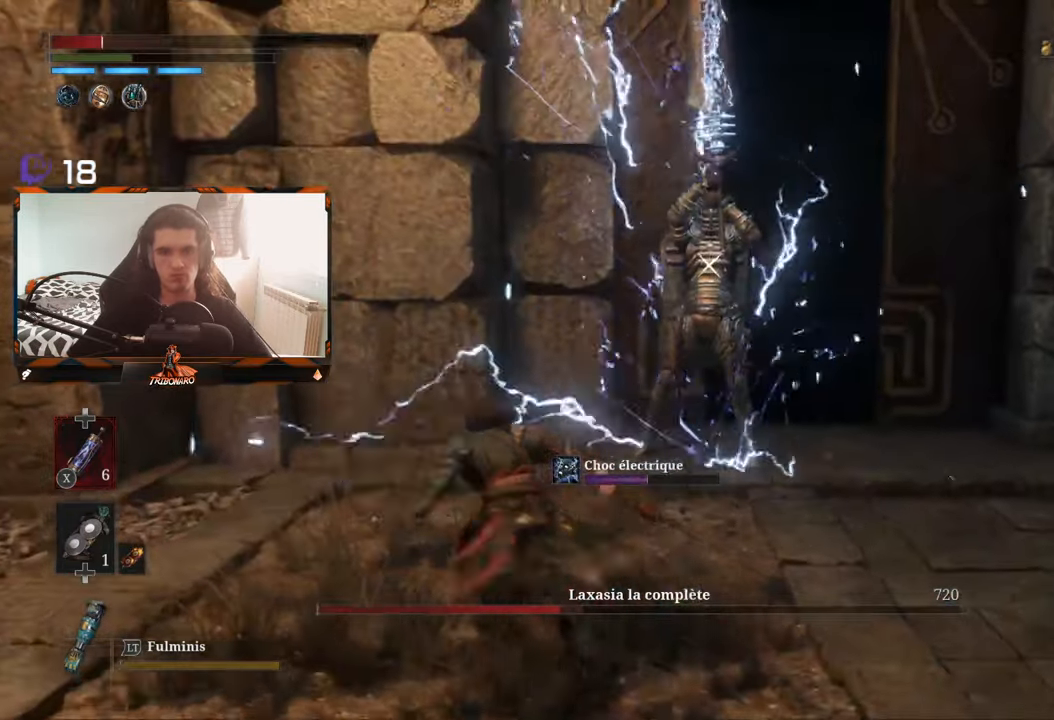
{"buttons": [], "left_stick": "up", "right_stick": "center", "events": [[50, "X", "down"], [116, "left_stick", "up"], [150, "X", "up"], [433, "X", "down"], [500, "X", "up"]]}
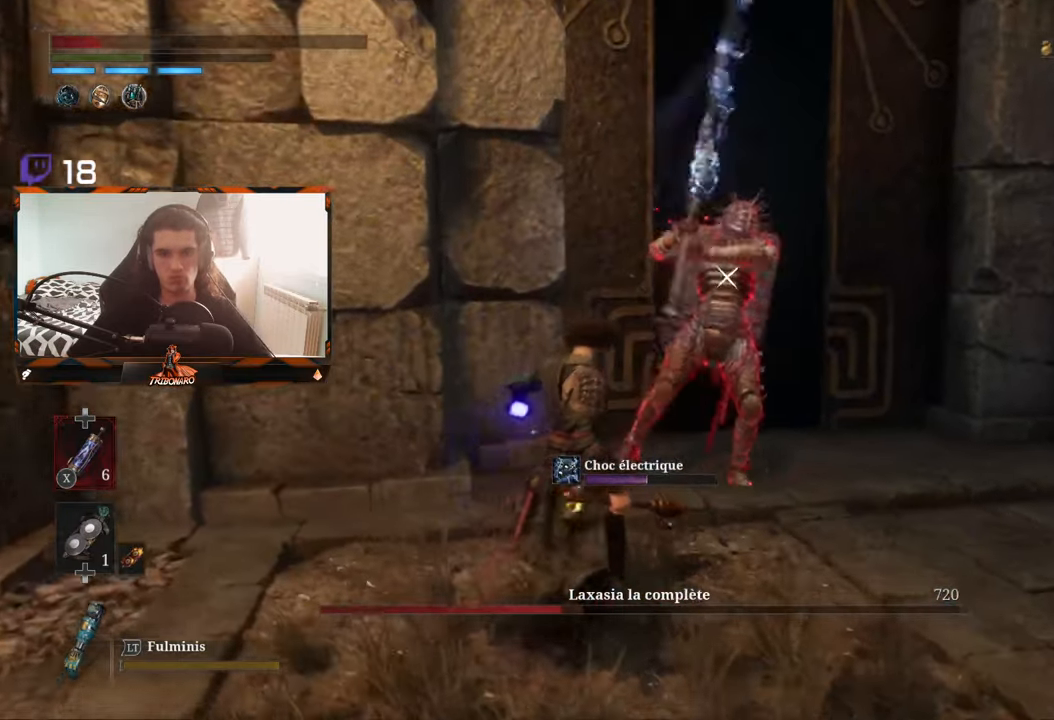
{"buttons": [], "left_stick": "center", "right_stick": "center", "events": [[366, "left_stick", "center"]]}
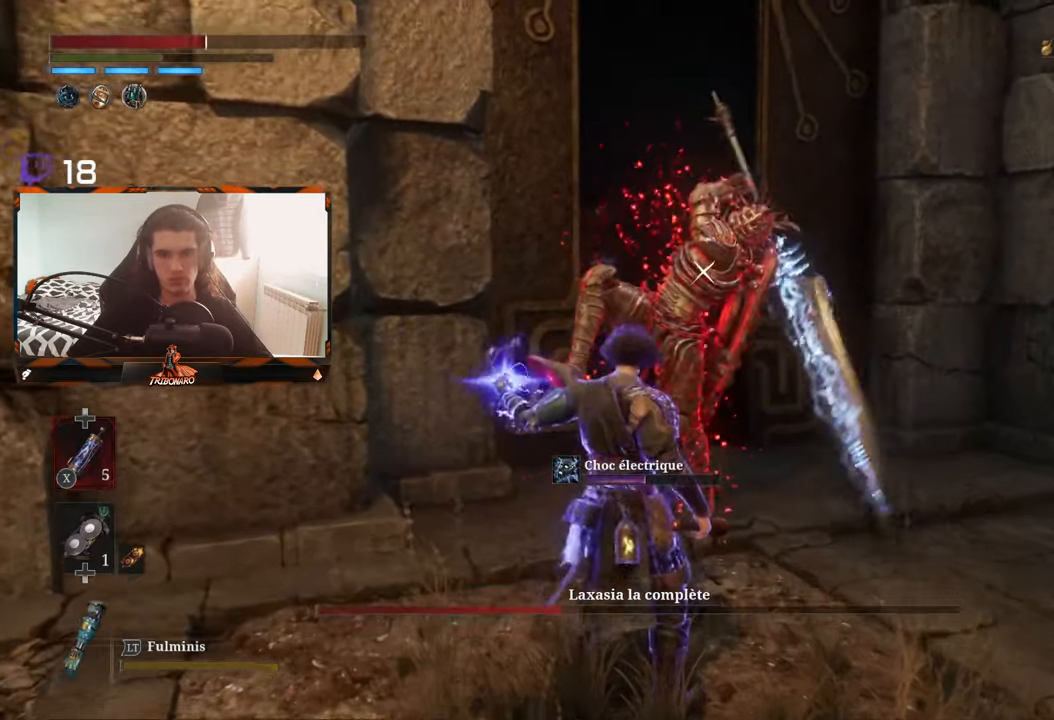
{"buttons": [], "left_stick": "center", "right_stick": "center"}
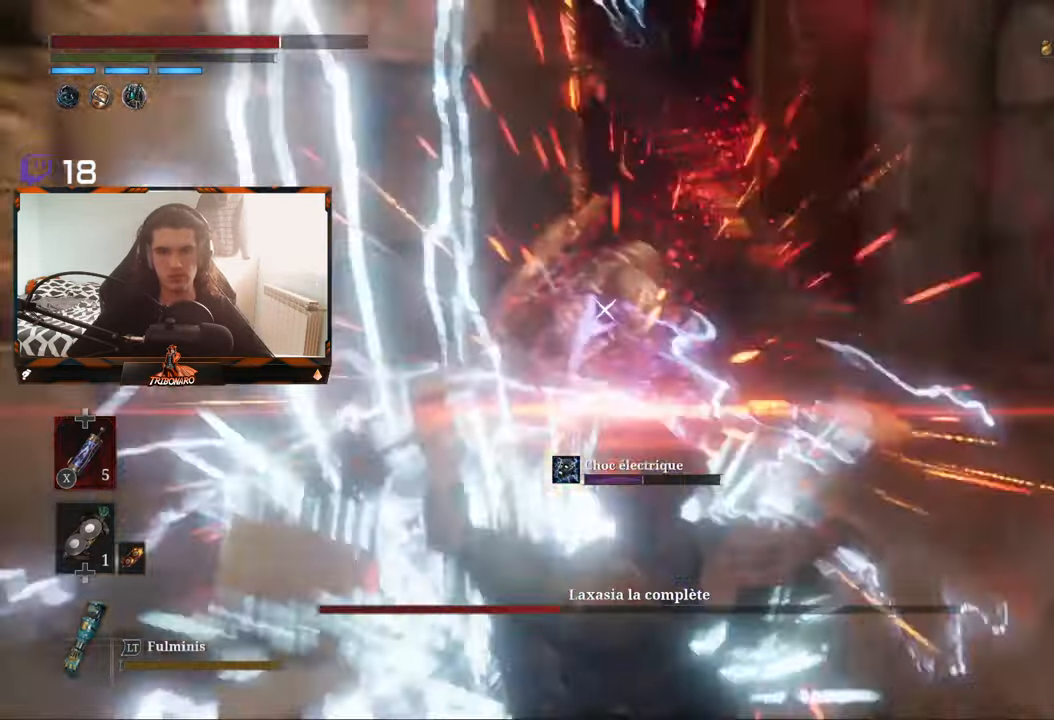
{"buttons": [], "left_stick": "up-right", "right_stick": "center", "events": [[150, "left_stick", "up"], [300, "B", "down"], [316, "left_stick", "up-right"], [433, "B", "up"]]}
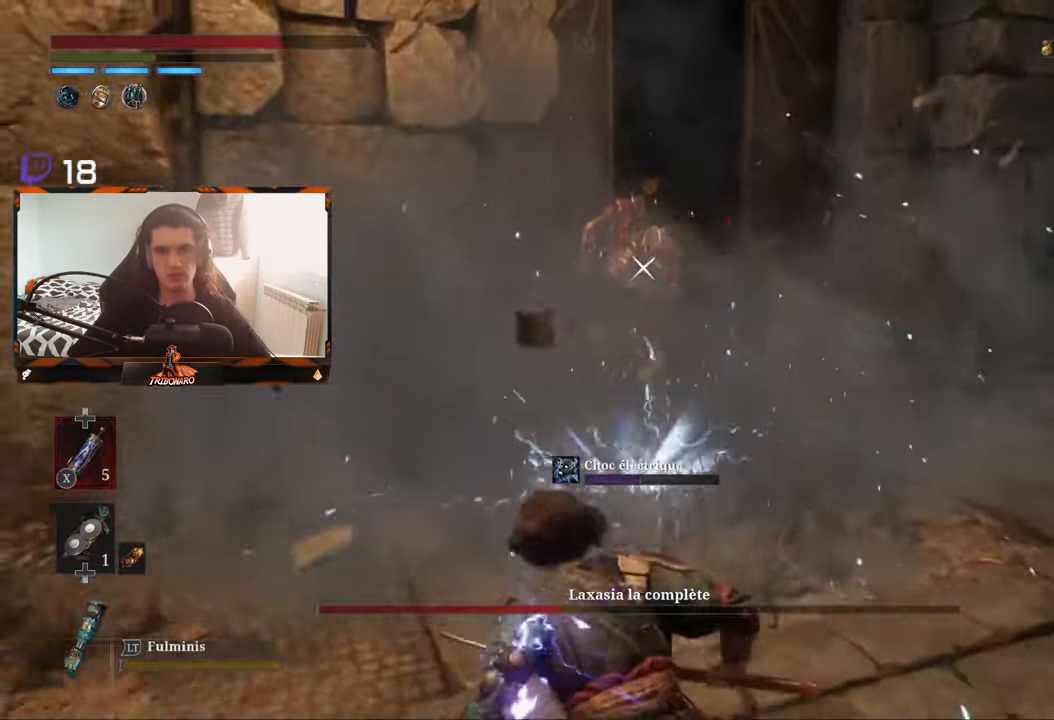
{"buttons": [], "left_stick": "up-right", "right_stick": "center", "events": []}
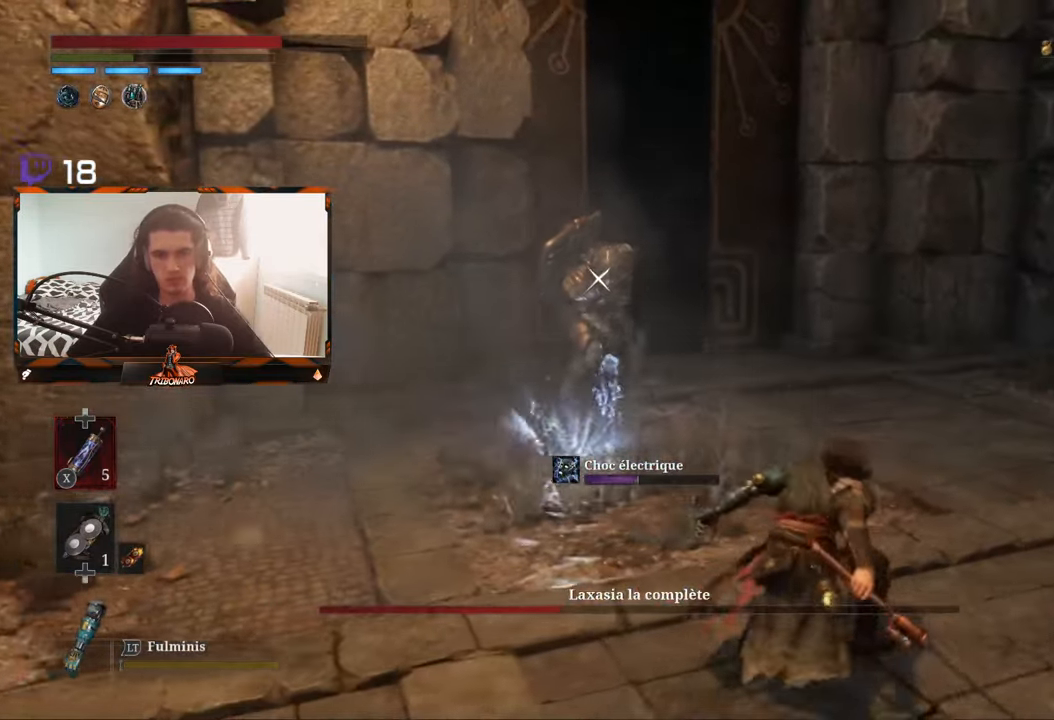
{"buttons": [], "left_stick": "up-right", "right_stick": "center", "events": [[233, "B", "down"], [316, "B", "up"]]}
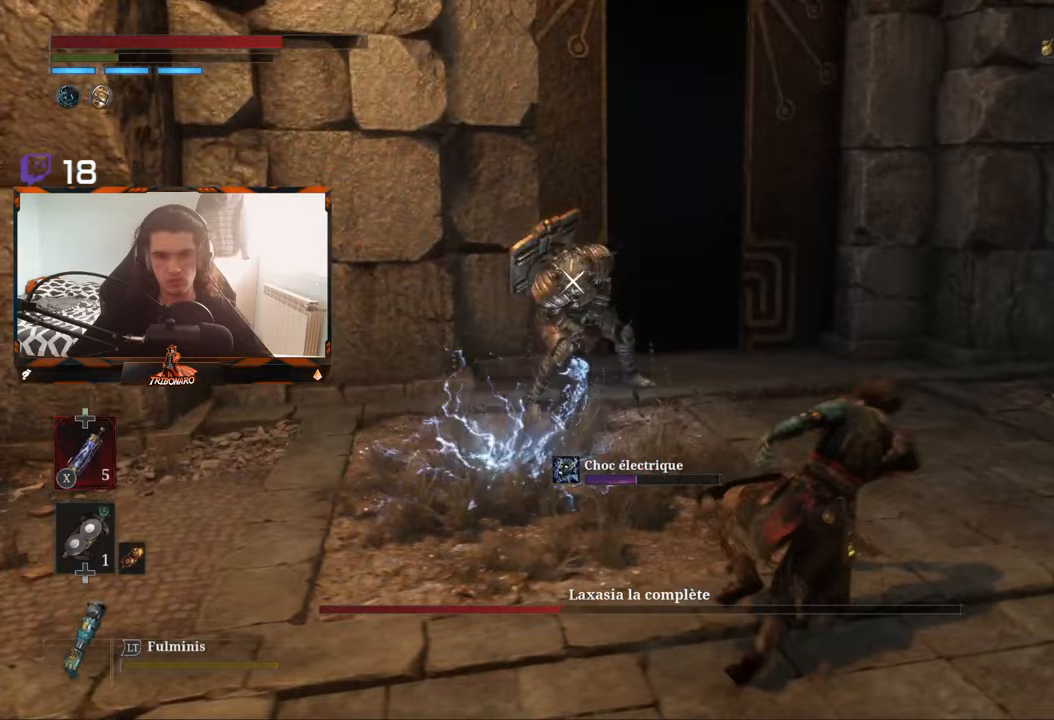
{"buttons": [], "left_stick": "up-right", "right_stick": "center", "events": []}
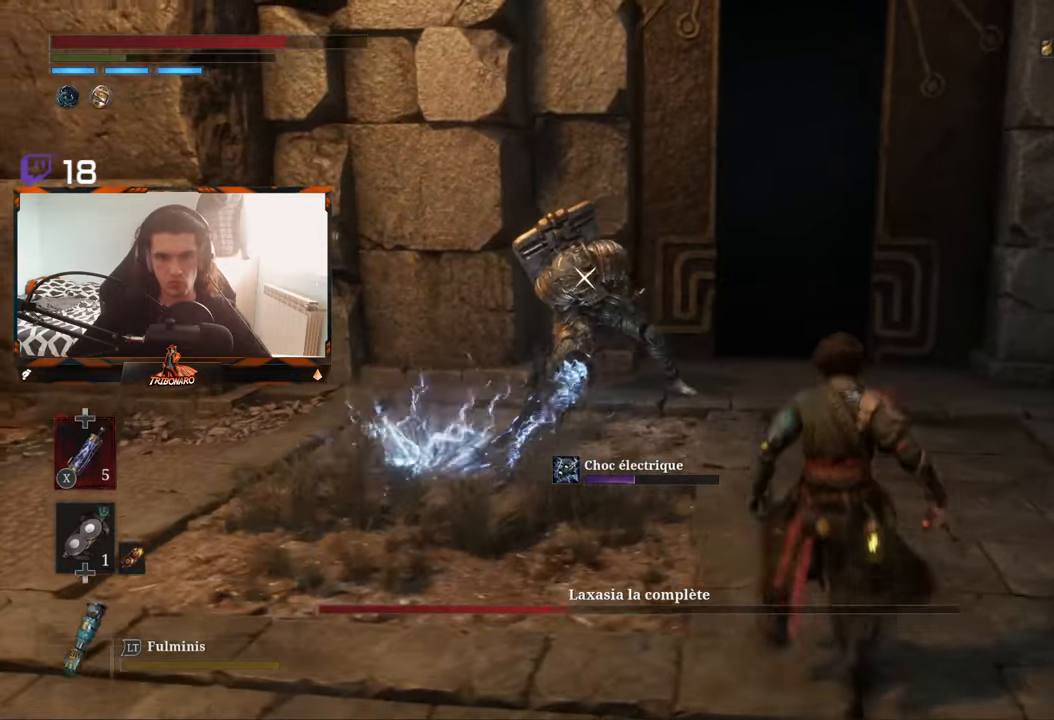
{"buttons": [], "left_stick": "up-right", "right_stick": "center", "events": []}
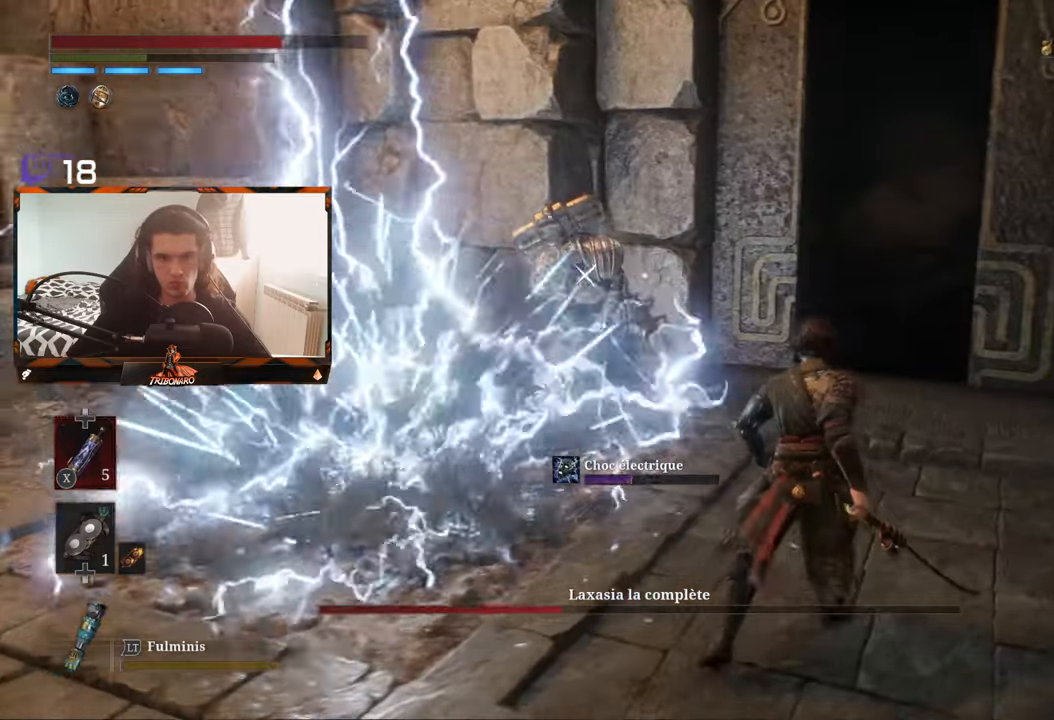
{"buttons": [], "left_stick": "up-left", "right_stick": "center", "events": [[217, "left_stick", "up"], [400, "left_stick", "up-left"]]}
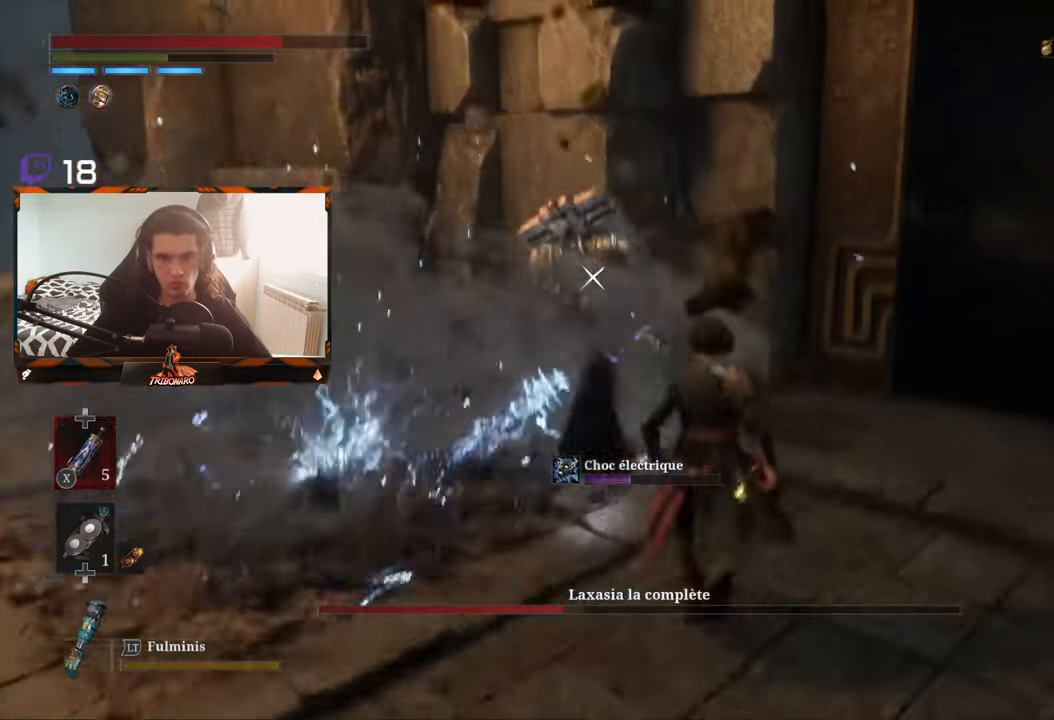
{"buttons": [], "left_stick": "center", "right_stick": "center", "events": [[267, "R1", "down"], [333, "R1", "up"], [483, "left_stick", "center"]]}
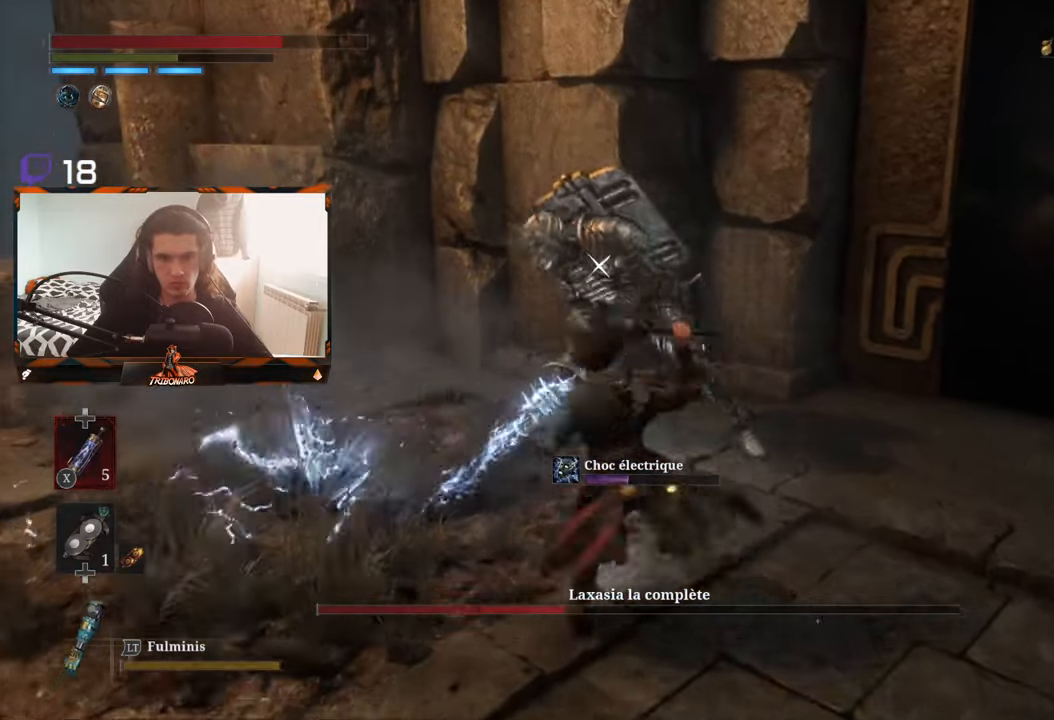
{"buttons": ["R1"], "left_stick": "center", "right_stick": "center", "events": [[433, "R1", "down"]]}
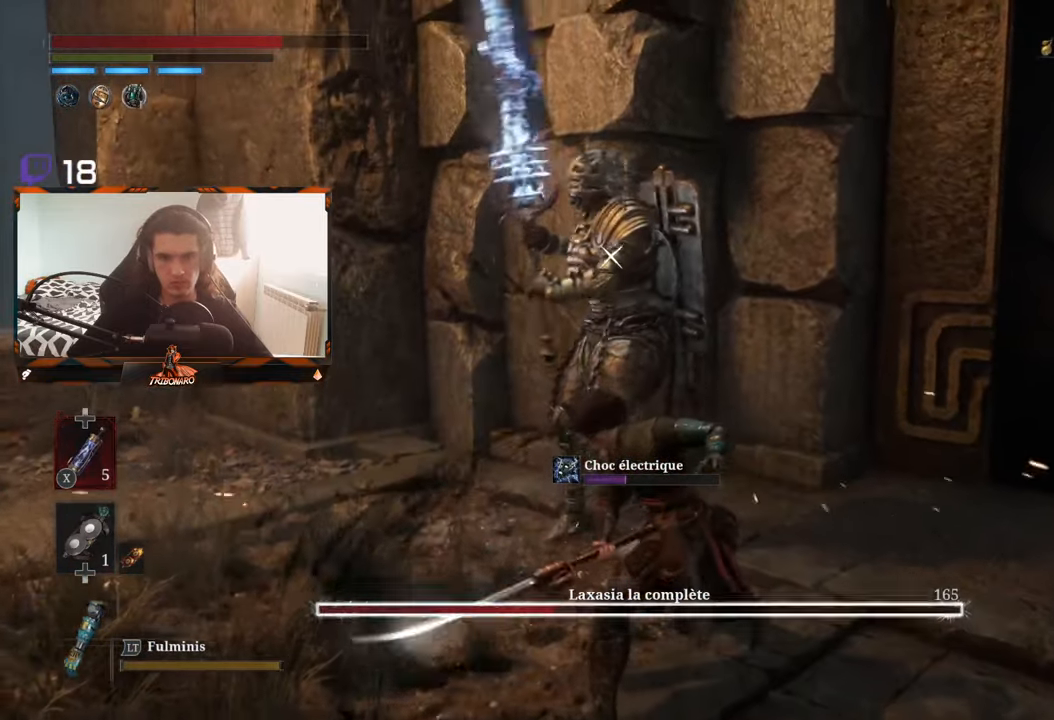
{"buttons": [], "left_stick": "center", "right_stick": "center", "events": [[50, "R1", "up"], [283, "left_stick", "left"], [433, "left_stick", "center"]]}
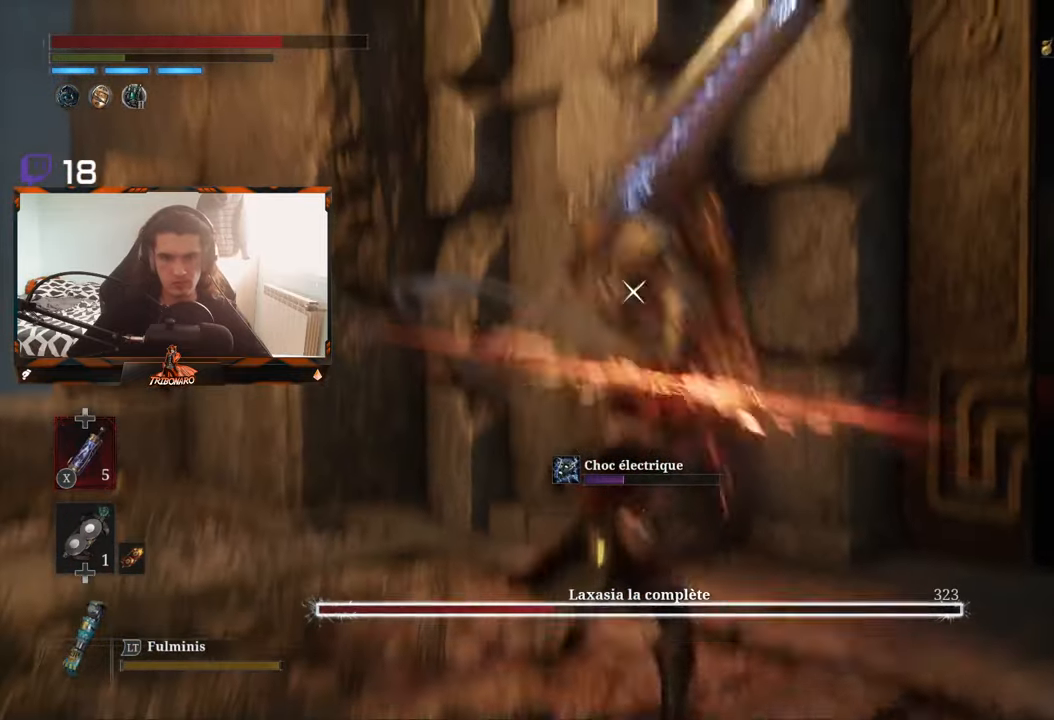
{"buttons": ["R2"], "left_stick": "center", "right_stick": "center", "events": [[200, "R2", "down"]]}
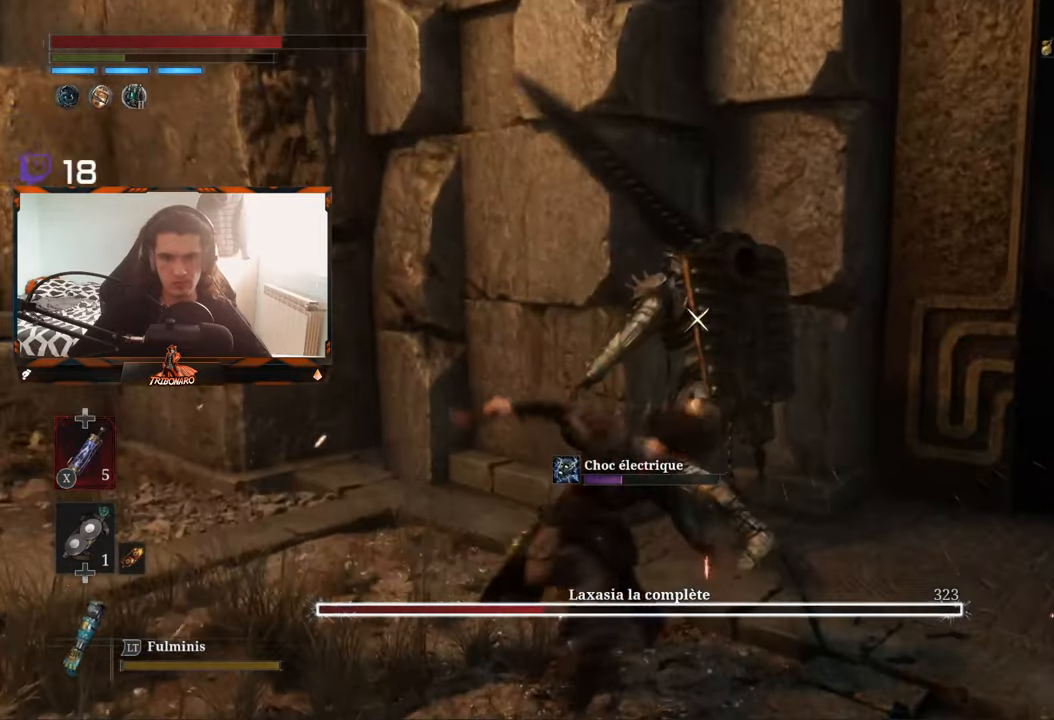
{"buttons": ["R2"], "left_stick": "center", "right_stick": "center", "events": []}
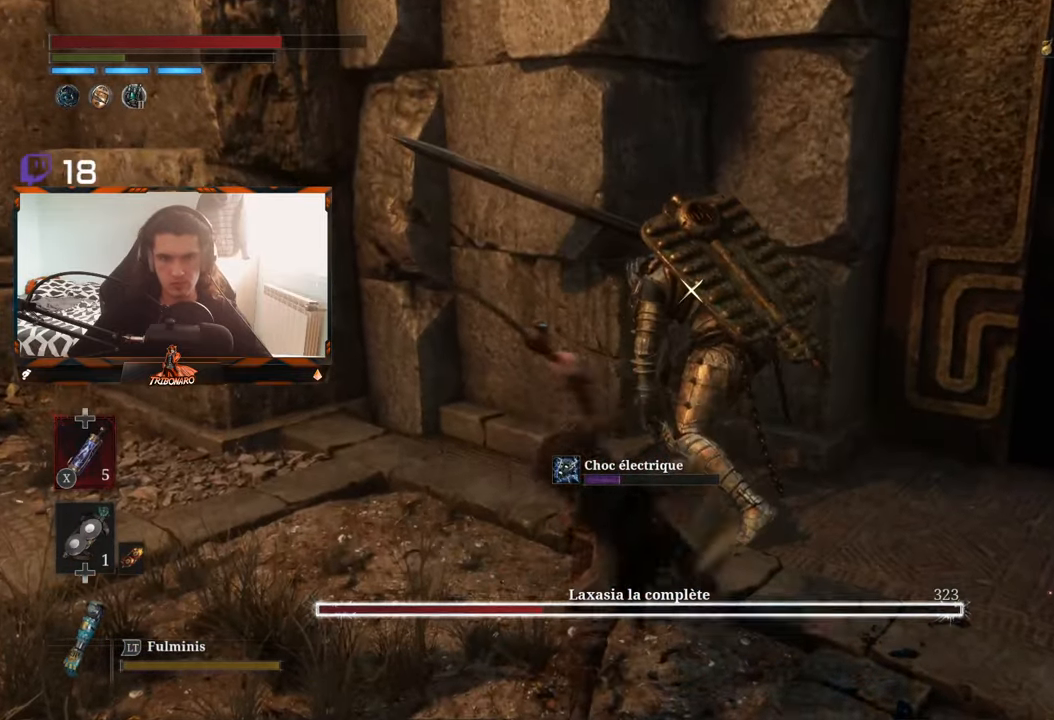
{"buttons": ["R2"], "left_stick": "center", "right_stick": "center", "events": []}